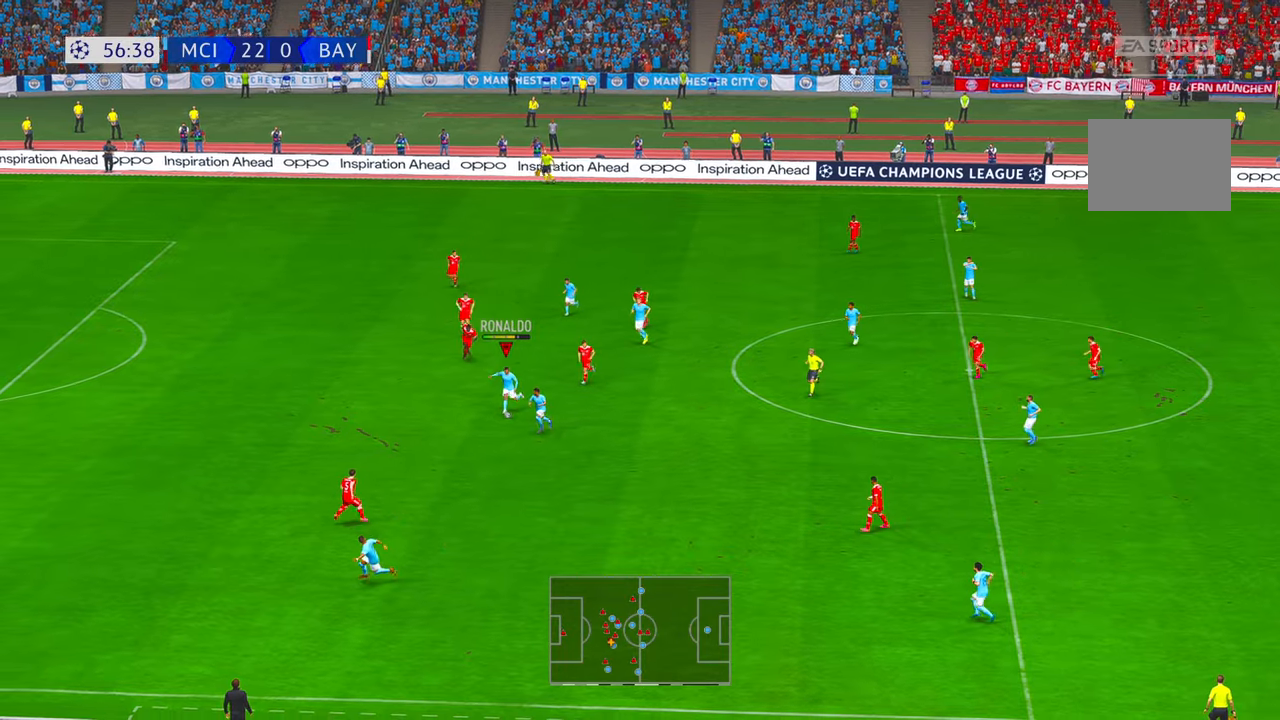
Gameplay with a controller (Xbox layout); each line is a JSON object with the inputs held at the frame after it. "events" lists button and stick changes between this image and that frame as [ms after this image, input, new state], when the widget could be followed in between. Not read: L3 R3.
{"buttons": ["R2"], "left_stick": "left", "right_stick": "center", "events": []}
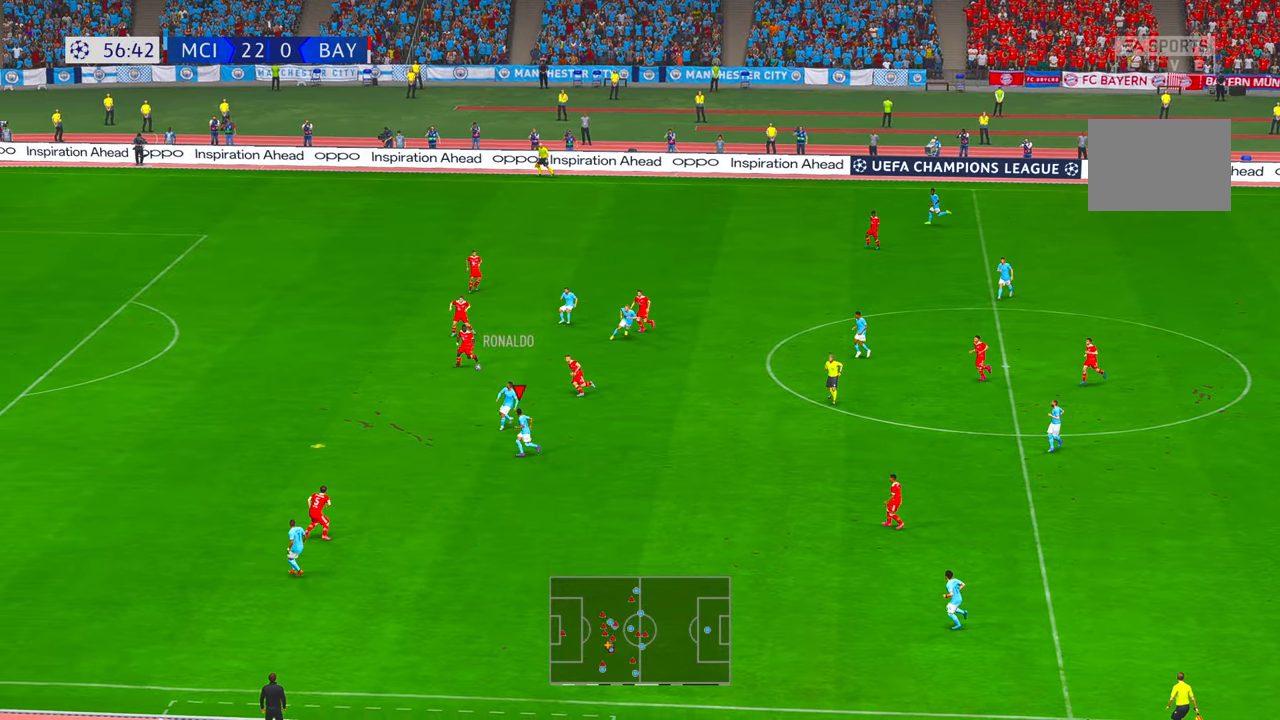
{"buttons": ["R2"], "left_stick": "left", "right_stick": "center", "events": []}
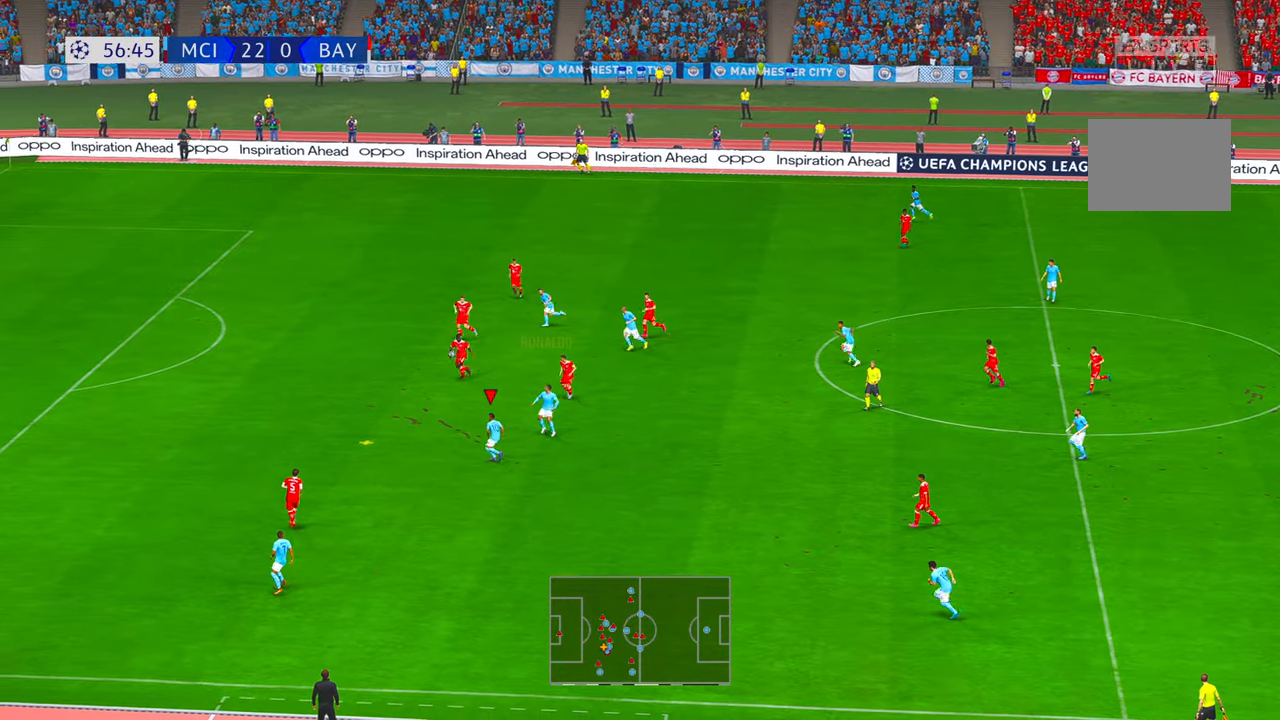
{"buttons": ["R2"], "left_stick": "left", "right_stick": "center", "events": []}
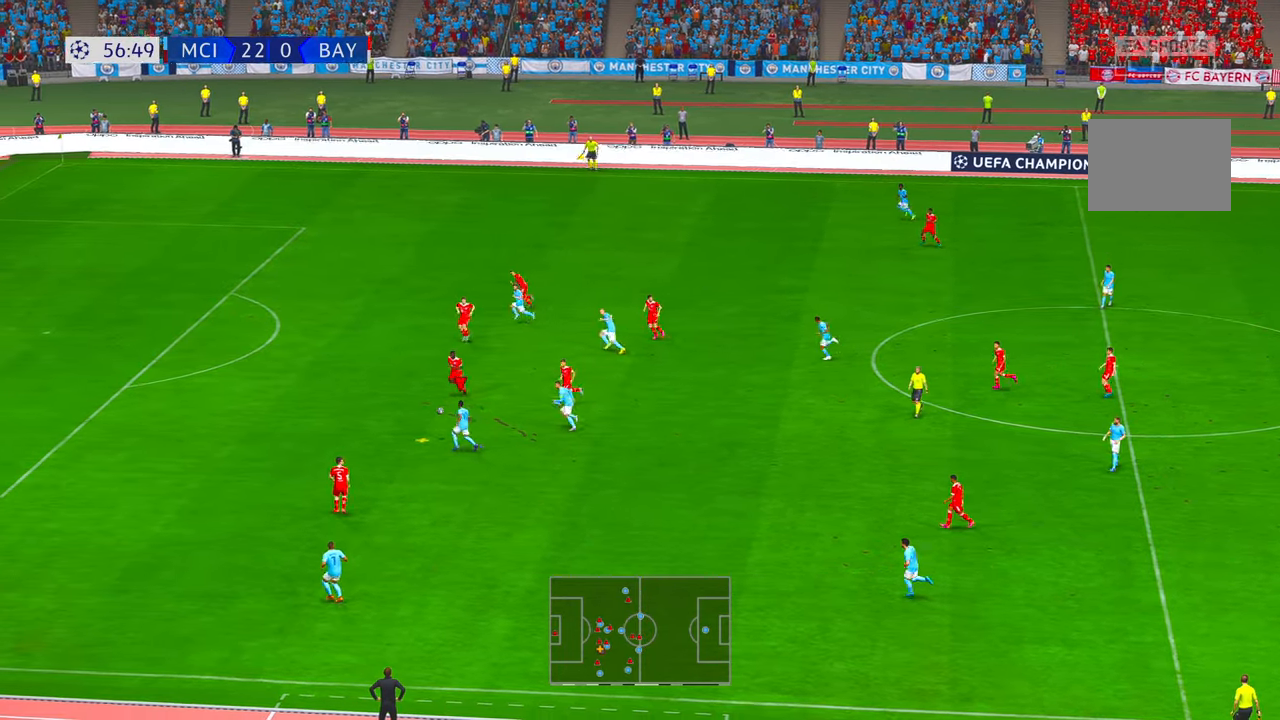
{"buttons": ["R2"], "left_stick": "left", "right_stick": "center", "events": []}
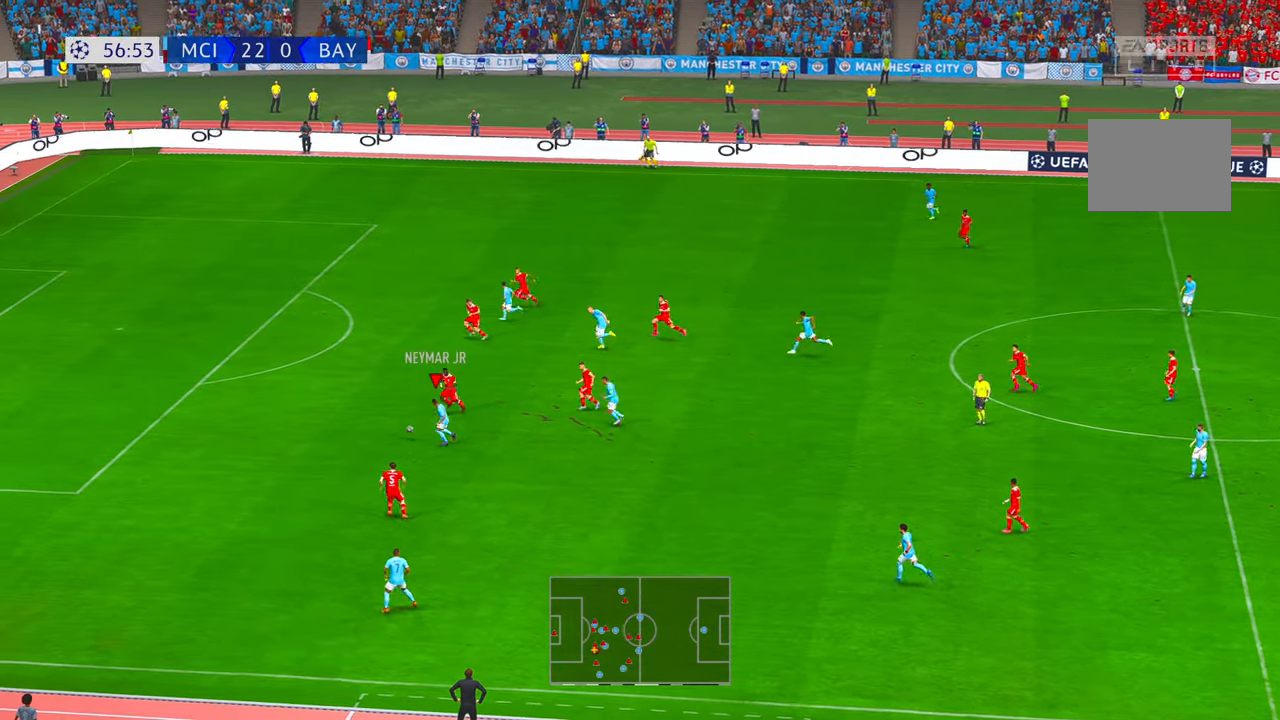
{"buttons": ["R2"], "left_stick": "left", "right_stick": "center", "events": []}
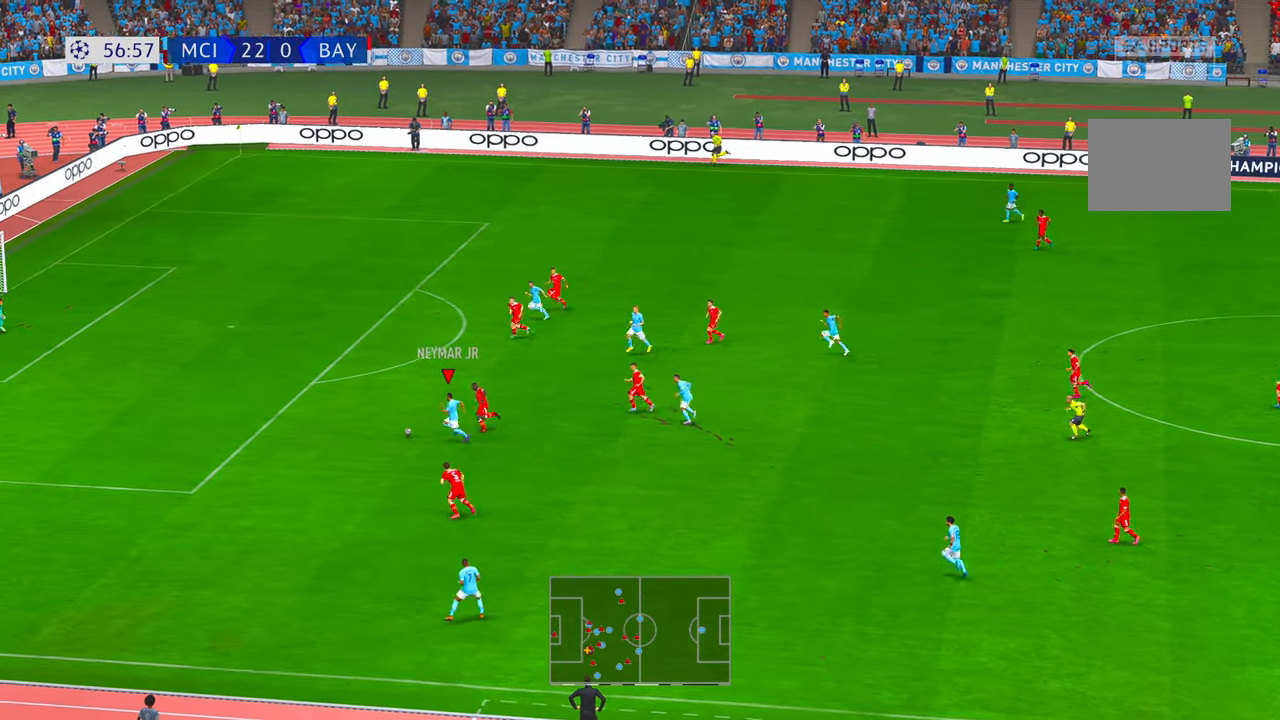
{"buttons": ["R2"], "left_stick": "left", "right_stick": "center", "events": []}
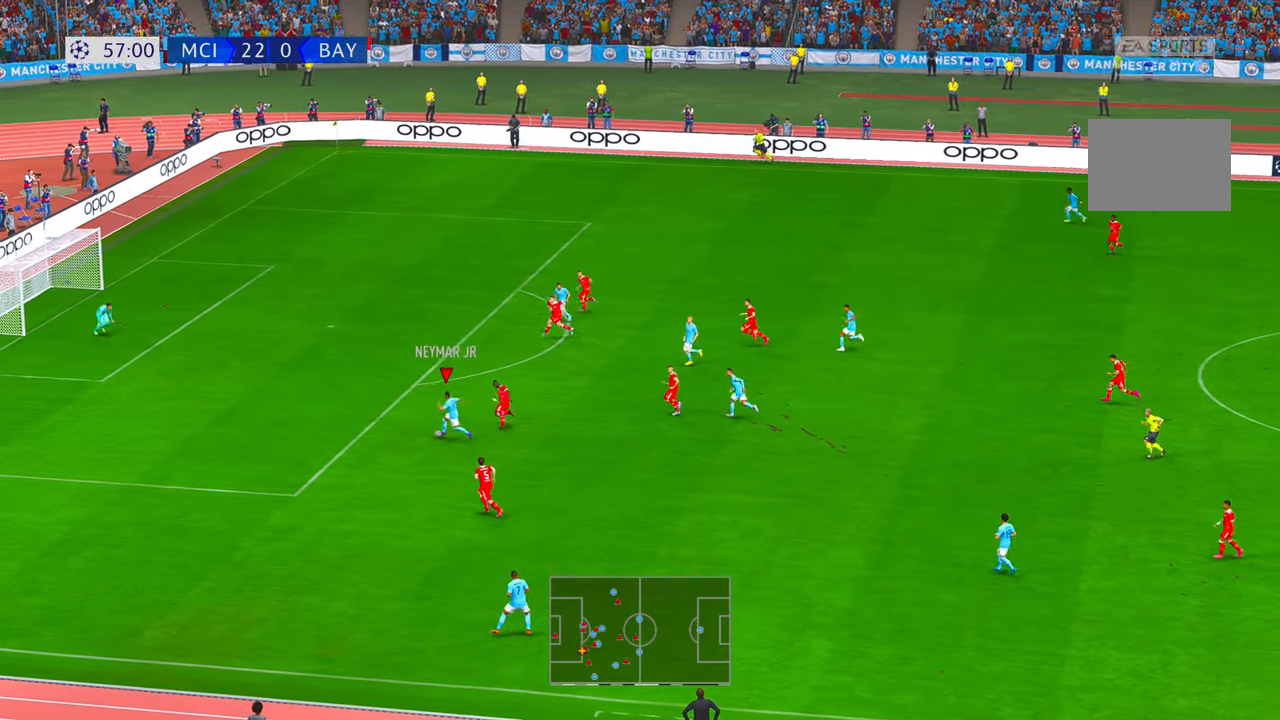
{"buttons": ["R2"], "left_stick": "up-left", "right_stick": "center", "events": [[83, "left_stick", "up-left"]]}
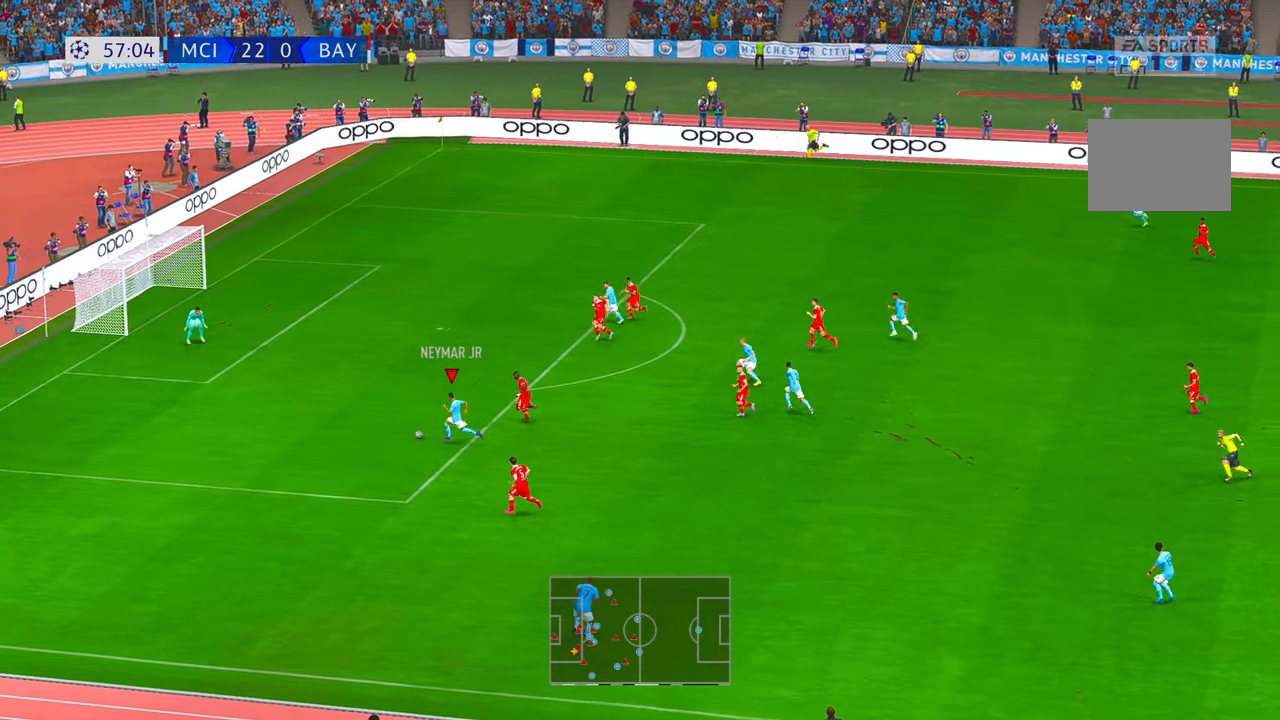
{"buttons": ["R2"], "left_stick": "right", "right_stick": "center", "events": [[416, "left_stick", "up-right"], [483, "left_stick", "right"]]}
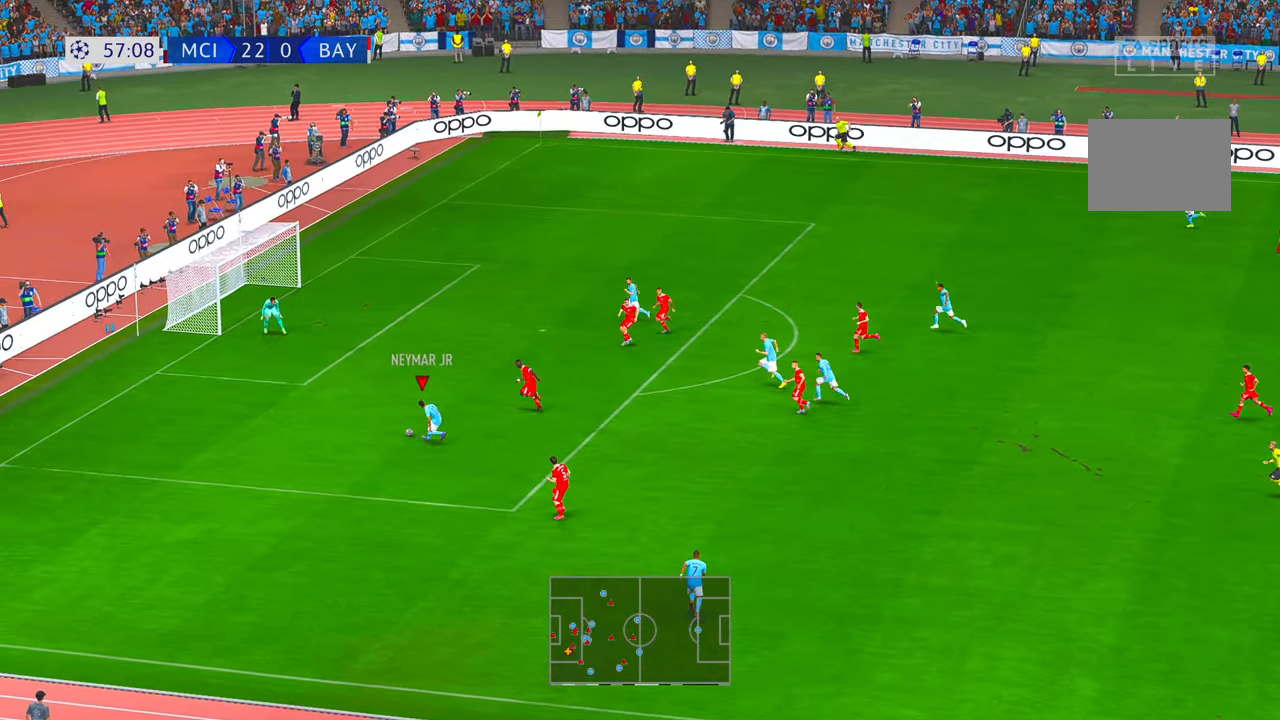
{"buttons": ["R2"], "left_stick": "right", "right_stick": "center", "events": []}
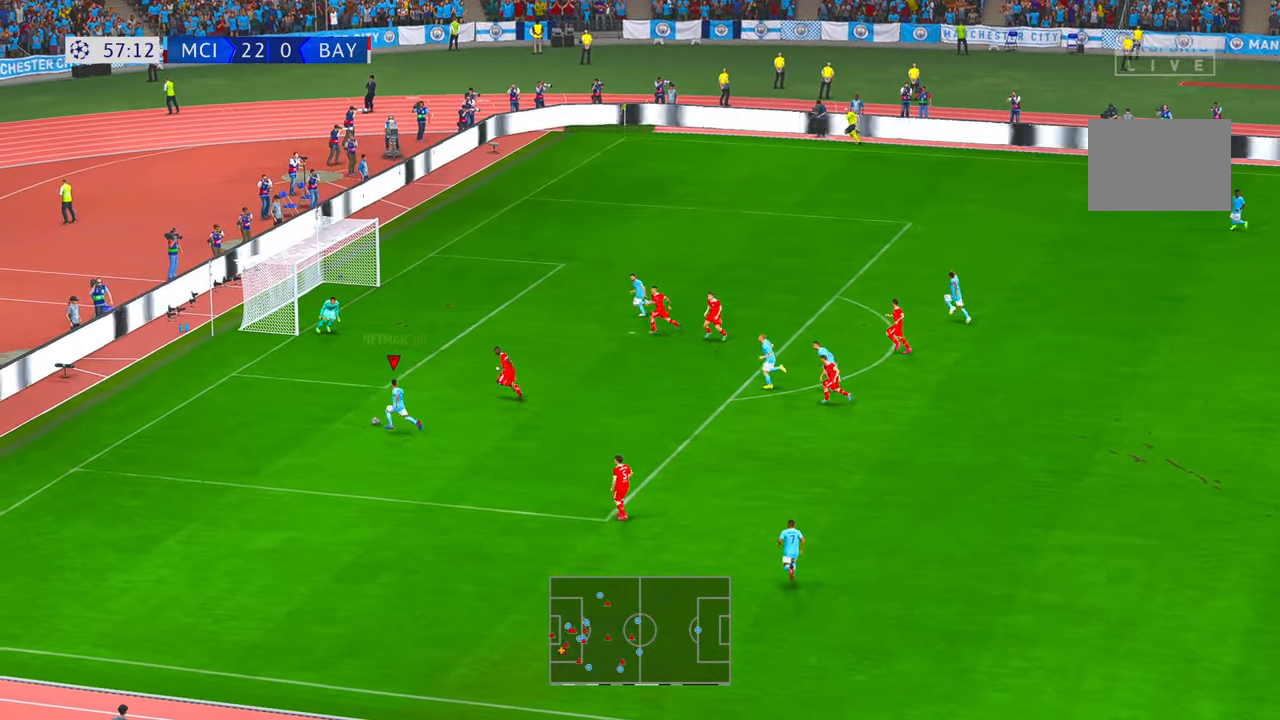
{"buttons": ["R2"], "left_stick": "right", "right_stick": "center", "events": [[100, "A", "down"], [266, "A", "up"]]}
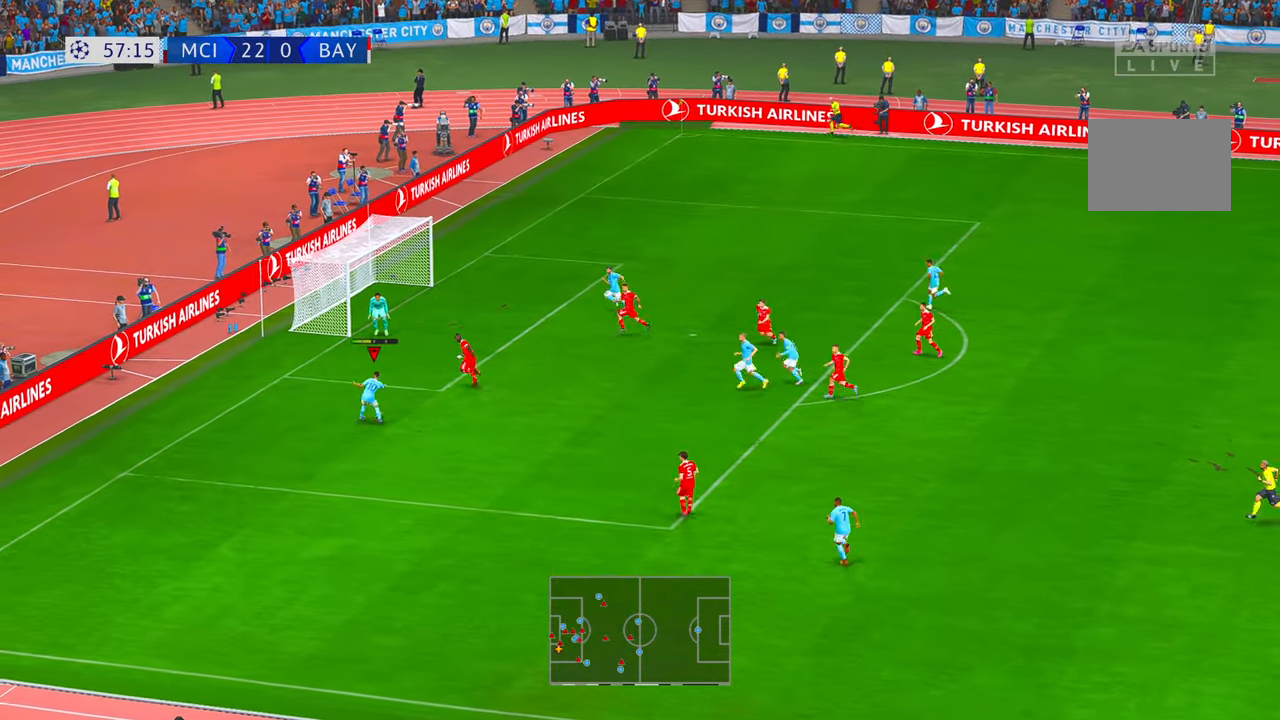
{"buttons": ["B"], "left_stick": "up-left", "right_stick": "center", "events": [[233, "left_stick", "up"], [416, "R2", "up"], [450, "B", "down"], [450, "left_stick", "up-left"]]}
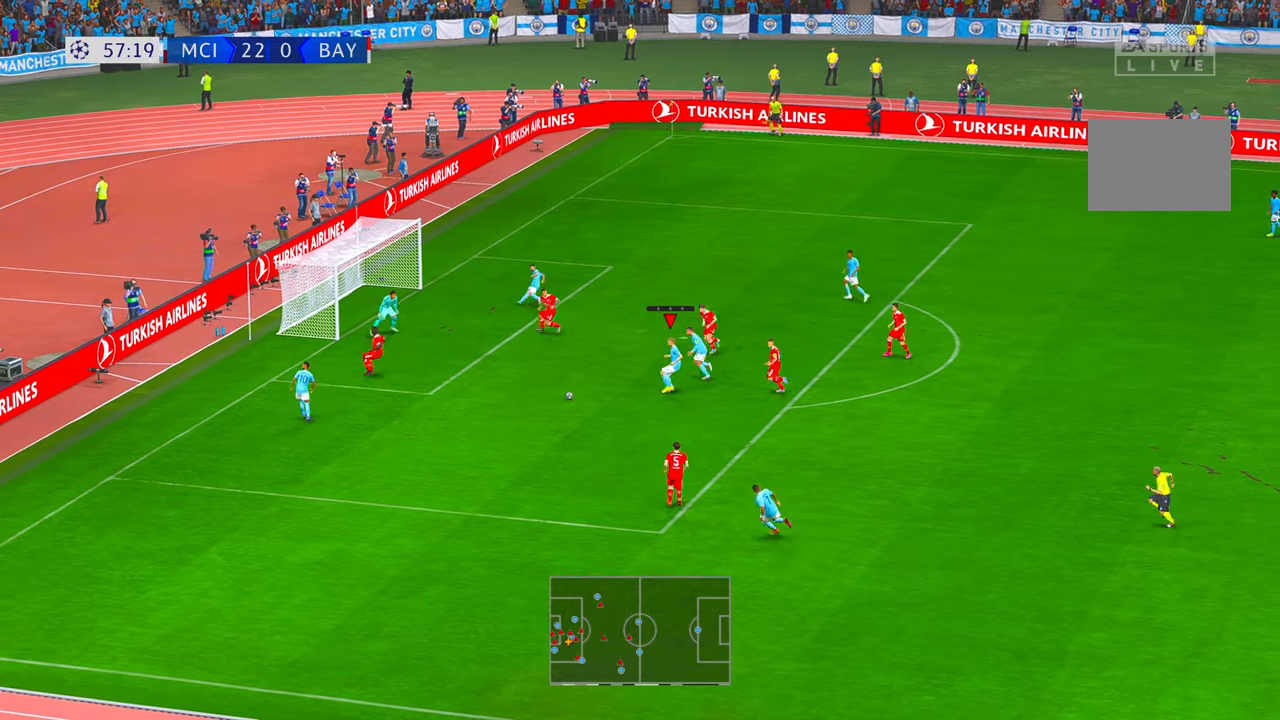
{"buttons": [], "left_stick": "up-left", "right_stick": "center", "events": [[116, "B", "up"]]}
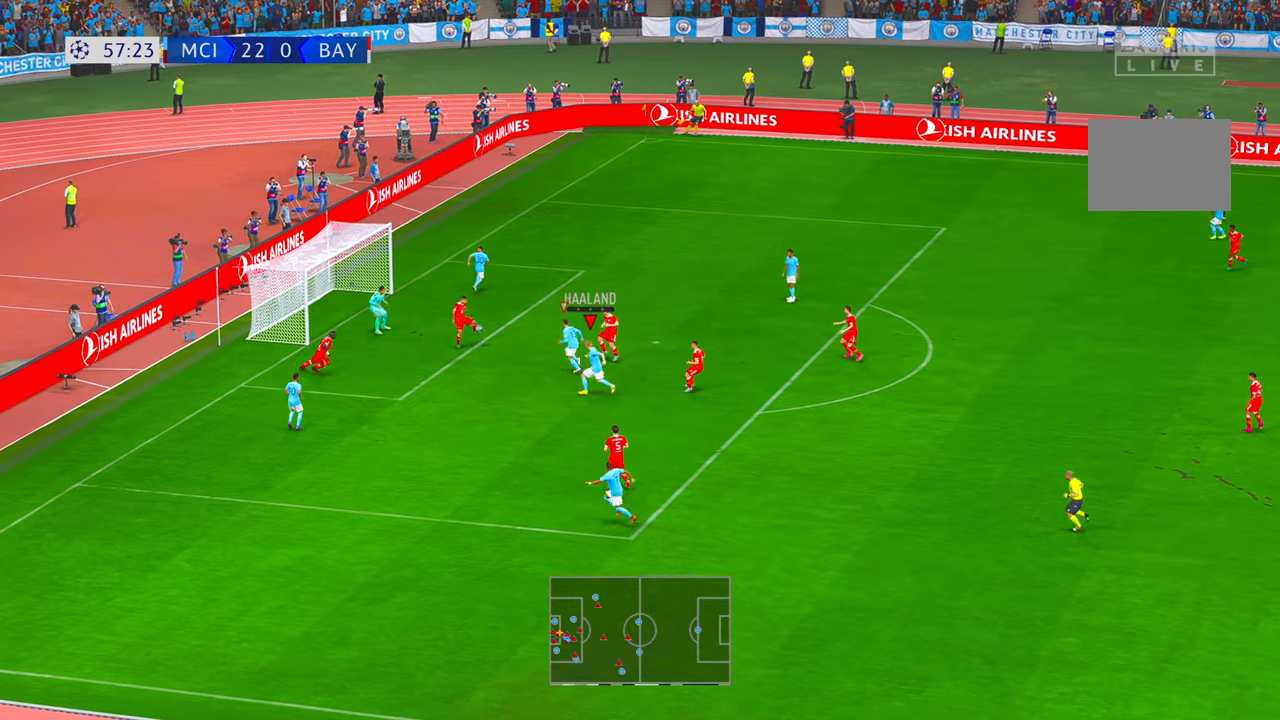
{"buttons": [], "left_stick": "left", "right_stick": "center", "events": [[166, "left_stick", "left"], [416, "B", "down"], [500, "B", "up"]]}
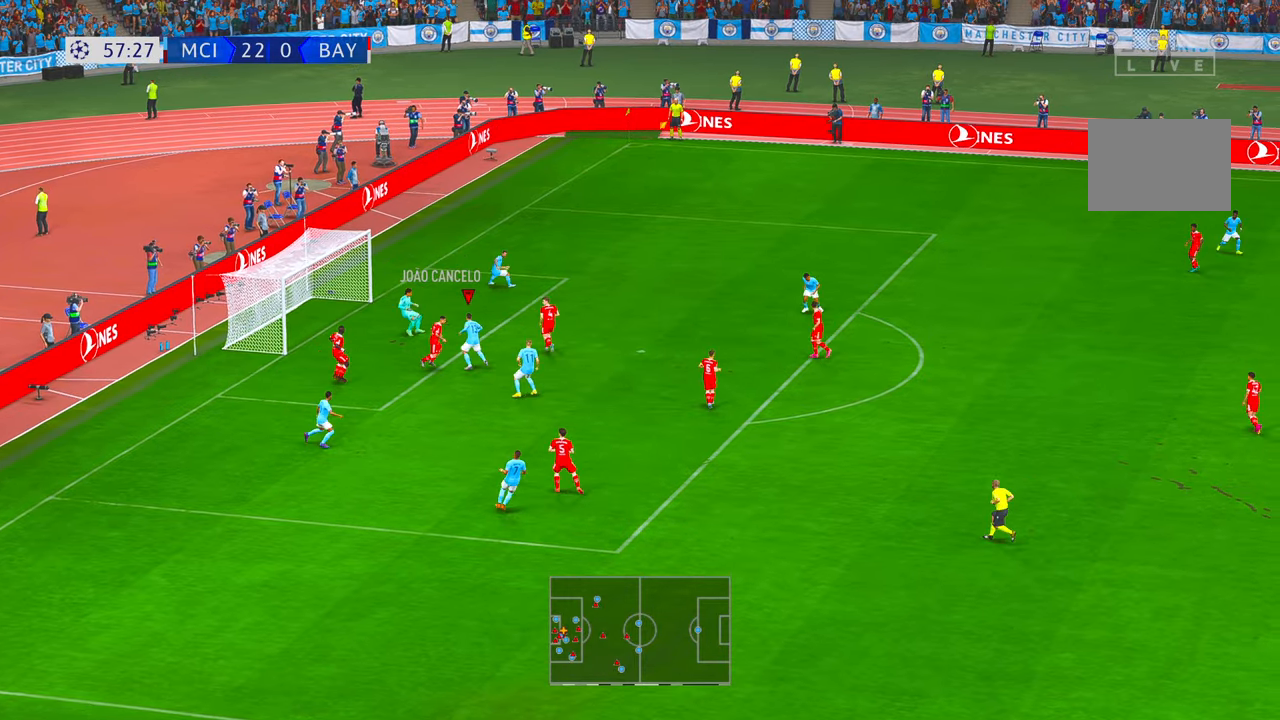
{"buttons": ["R2"], "left_stick": "up-right", "right_stick": "center", "events": [[50, "left_stick", "up"], [200, "left_stick", "up-right"], [283, "R2", "down"]]}
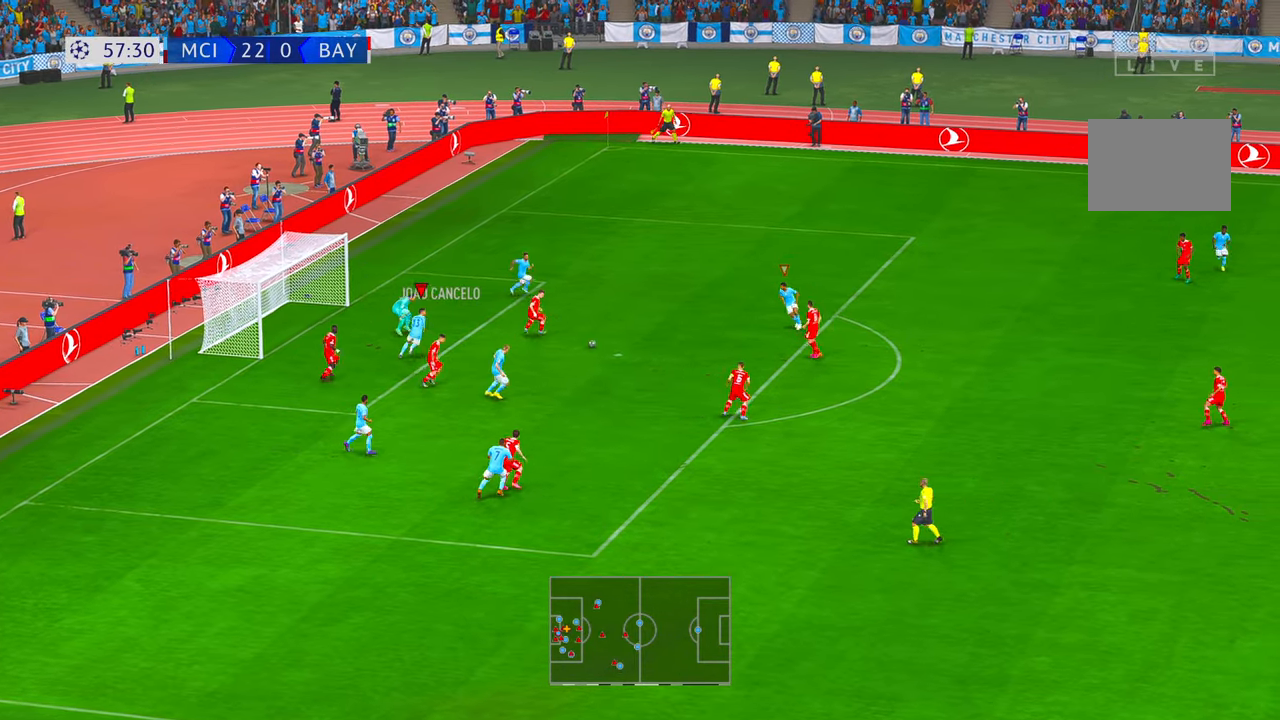
{"buttons": ["R2"], "left_stick": "down", "right_stick": "center", "events": [[233, "left_stick", "right"], [333, "left_stick", "down-right"], [433, "left_stick", "down"]]}
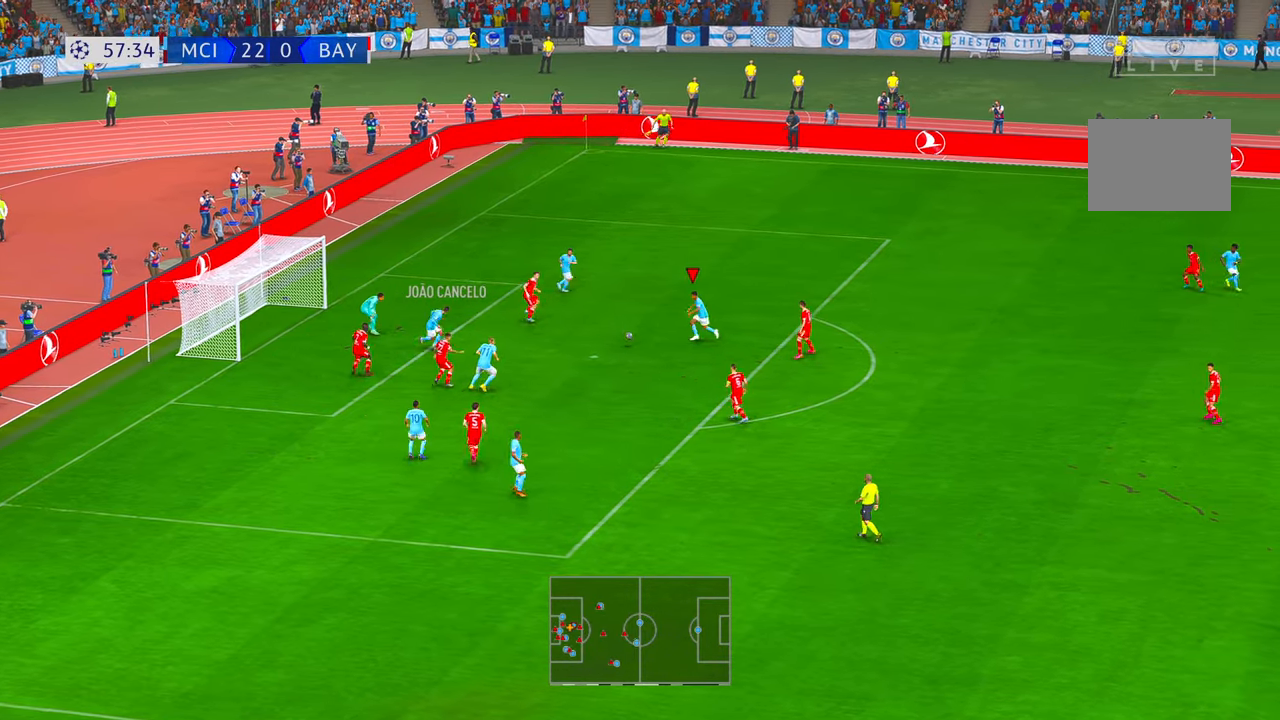
{"buttons": [], "left_stick": "left", "right_stick": "center", "events": [[83, "B", "down"], [133, "left_stick", "left"], [166, "R2", "up"], [183, "B", "up"]]}
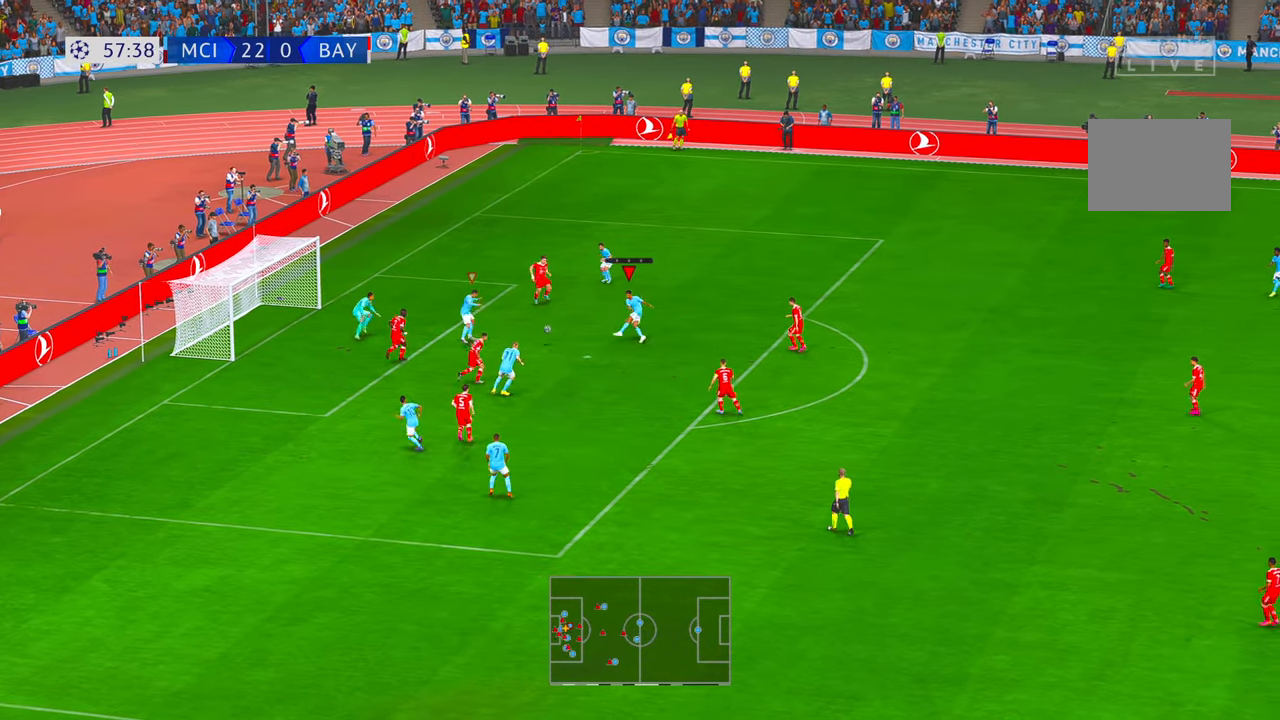
{"buttons": [], "left_stick": "left", "right_stick": "center", "events": []}
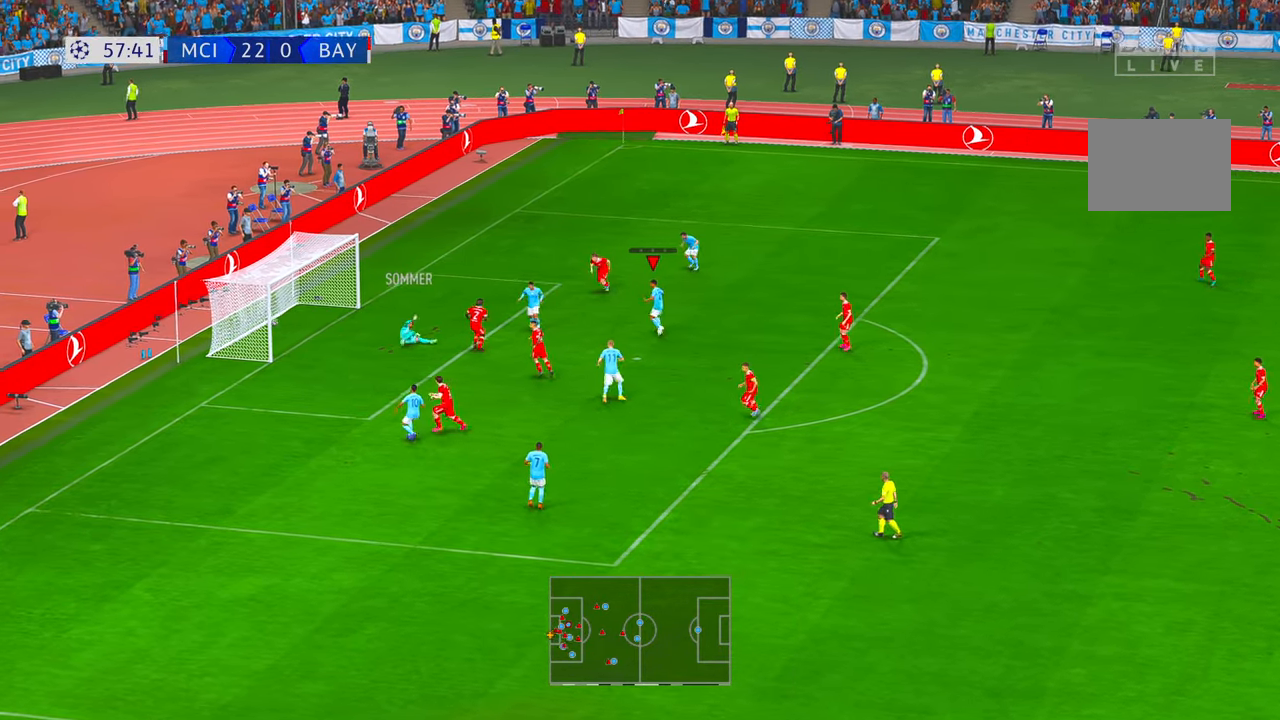
{"buttons": [], "left_stick": "down-left", "right_stick": "center", "events": [[483, "left_stick", "down-left"]]}
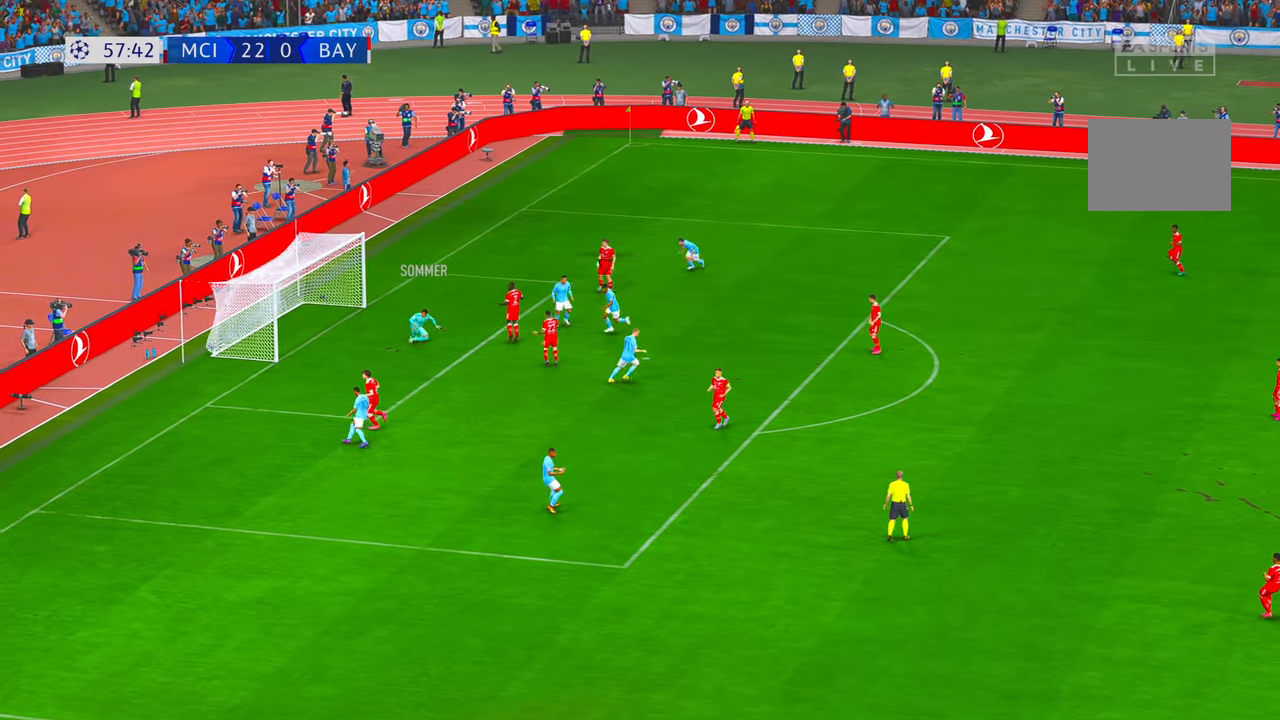
{"buttons": [], "left_stick": "down", "right_stick": "center", "events": [[350, "left_stick", "down"]]}
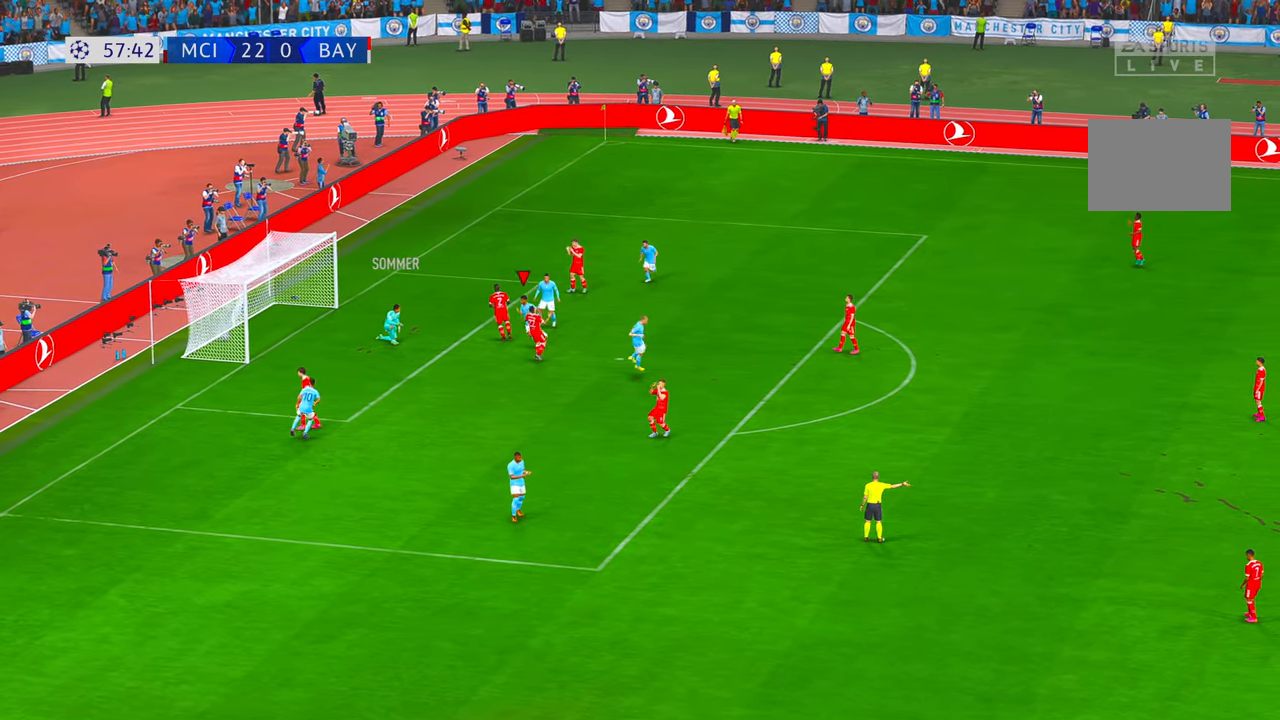
{"buttons": [], "left_stick": "down", "right_stick": "center", "events": []}
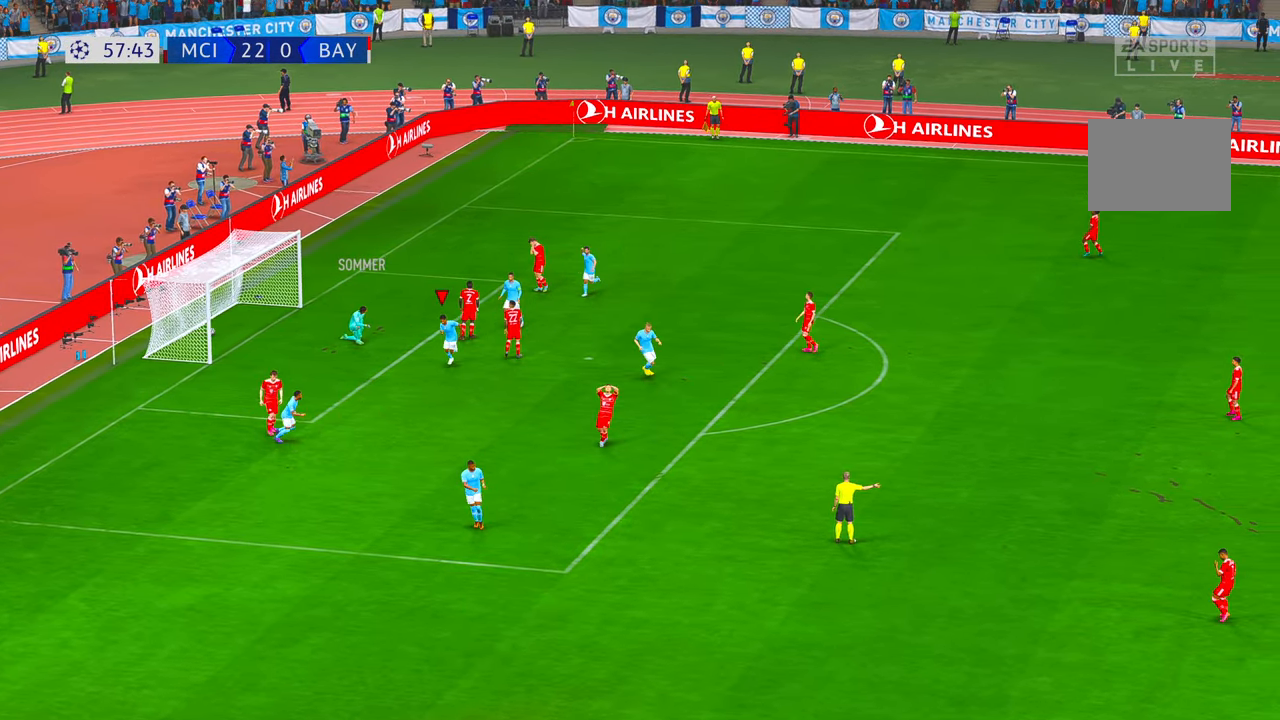
{"buttons": [], "left_stick": "center", "right_stick": "center", "events": [[183, "A", "down"], [200, "left_stick", "center"], [400, "A", "up"]]}
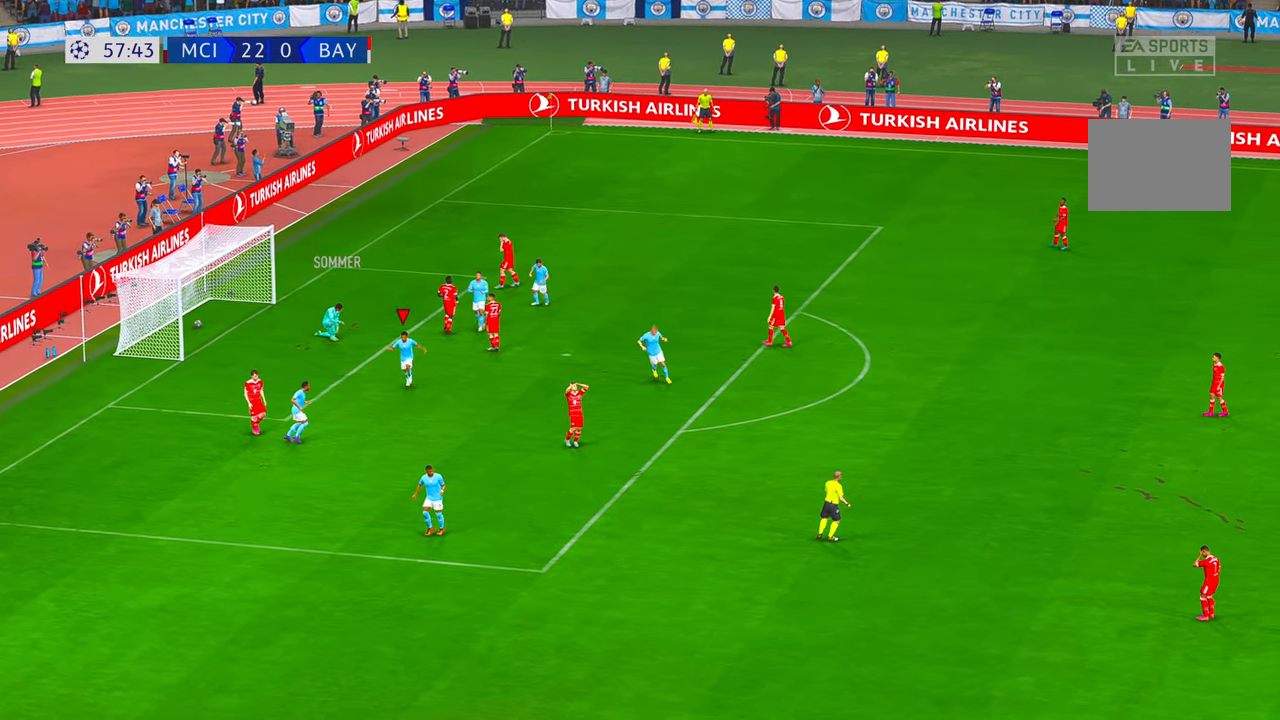
{"buttons": [], "left_stick": "center", "right_stick": "center", "events": []}
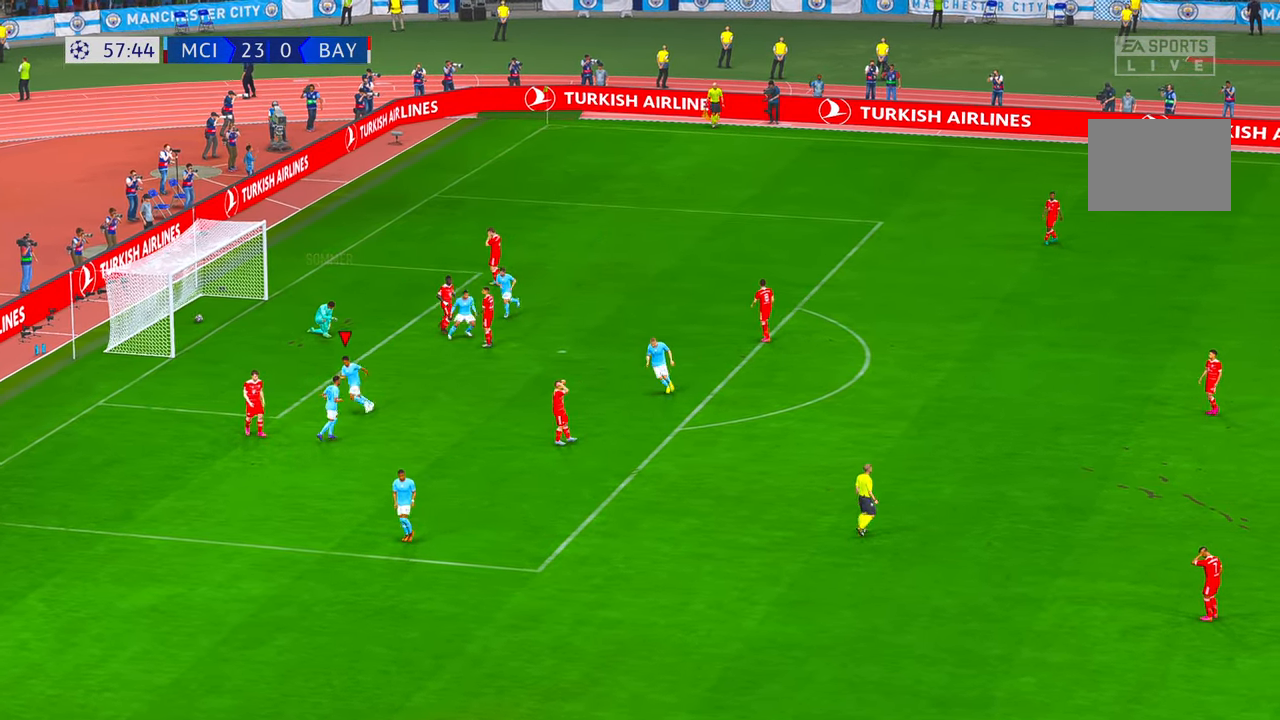
{"buttons": [], "left_stick": "center", "right_stick": "center", "events": []}
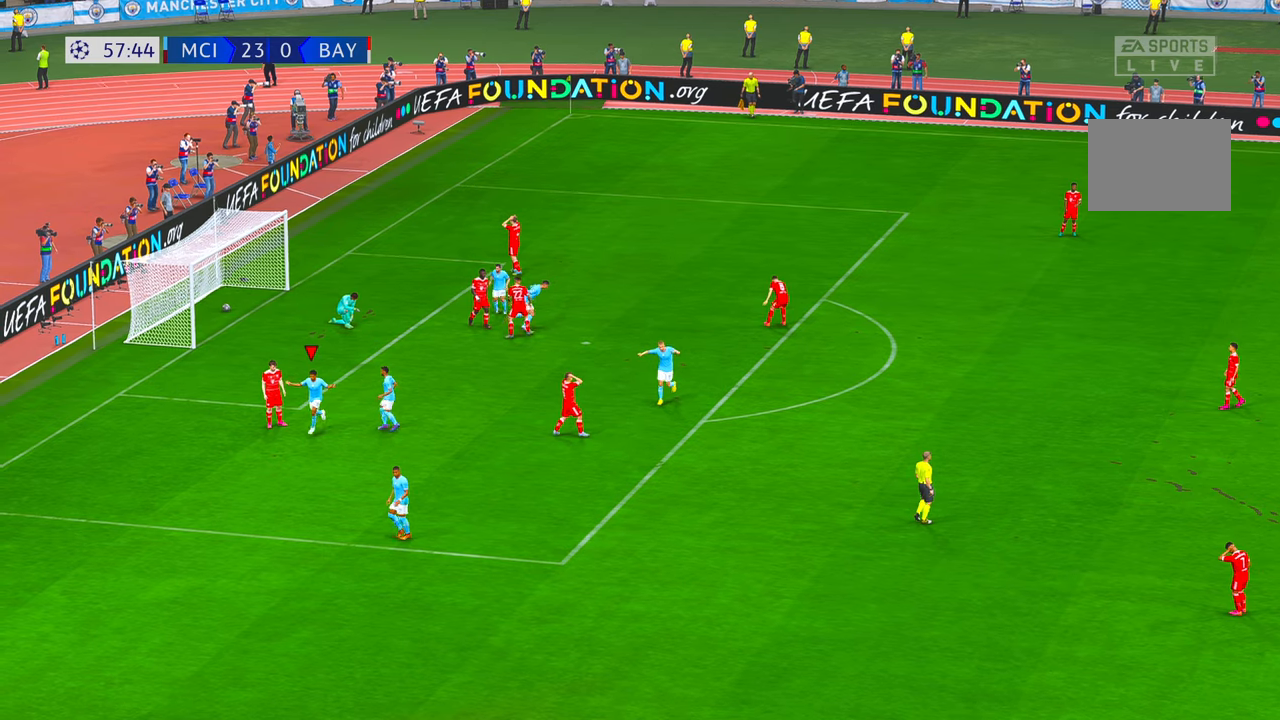
{"buttons": [], "left_stick": "center", "right_stick": "center", "events": []}